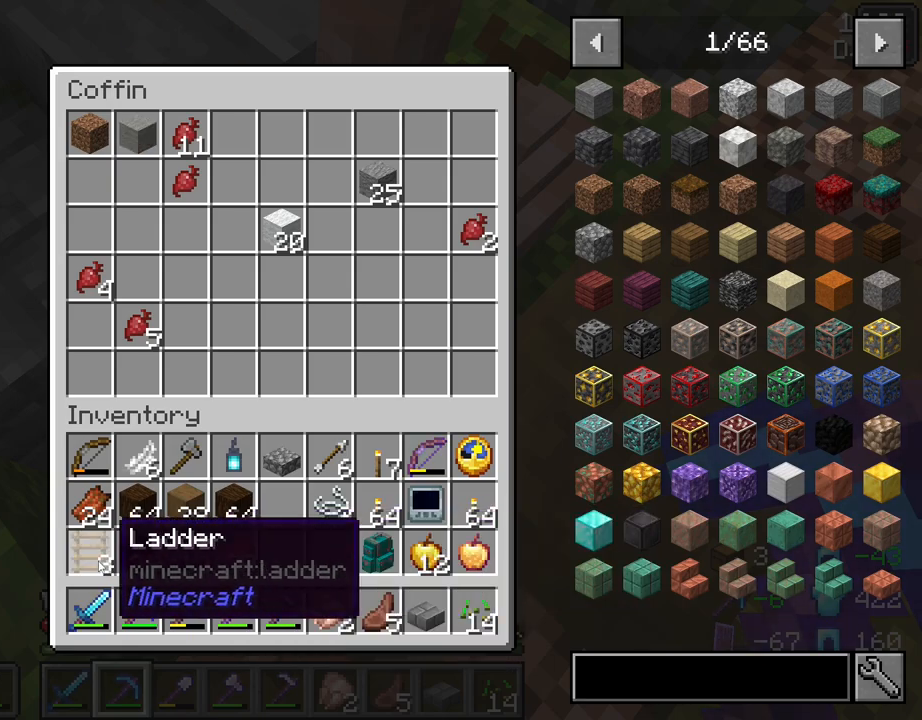
Gameplay with keyboard and mouse; each line is a JSON object with the keys and mouse buttons held at the frame after it. "events" lists presses ("down") and releases ("up") of "1", "2", "3", "4", "5", "a", "alt", "c", "caps_lock", "ctrl", "d", "e", "f", "g", "q", "r", "s", "shift", "space", "t", "tab", "v", "w", "x", "z", "mouse_left", "mouse_wheel" and "mouse_right" between this image and that frame as [ms after this image, input, new state], when the widget could be followed in between. "mouse_left", "mouse_wheel", "mouse_right" = the "left", "wheel", "right" buttons of the "mouse" list. No other keys are recorded. Fast repeated clicks can show as one long hold. "wheel" means that the mouse wheel is clicked or scrolled. "mouse_move" is the direction in which the mouse moves at that frame (one of eight, or "still"), when it could be read.
{"keys": ["shift"], "mouse": [], "mouse_move": "up", "events": []}
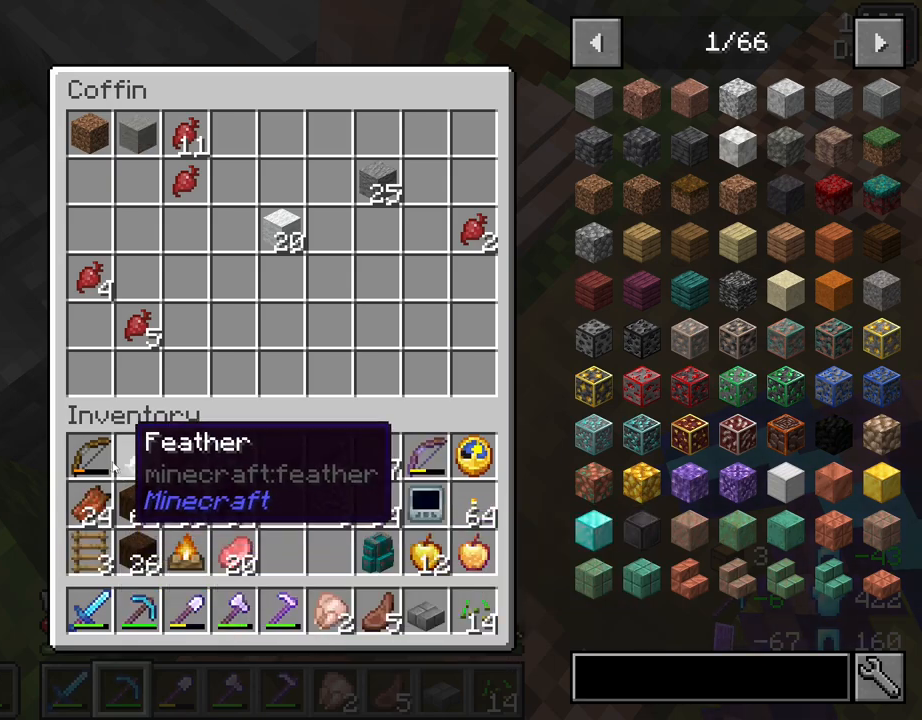
{"keys": ["shift"], "mouse": [], "mouse_move": "still", "events": [[183, "mouse_left", "down"], [333, "mouse_left", "up"]]}
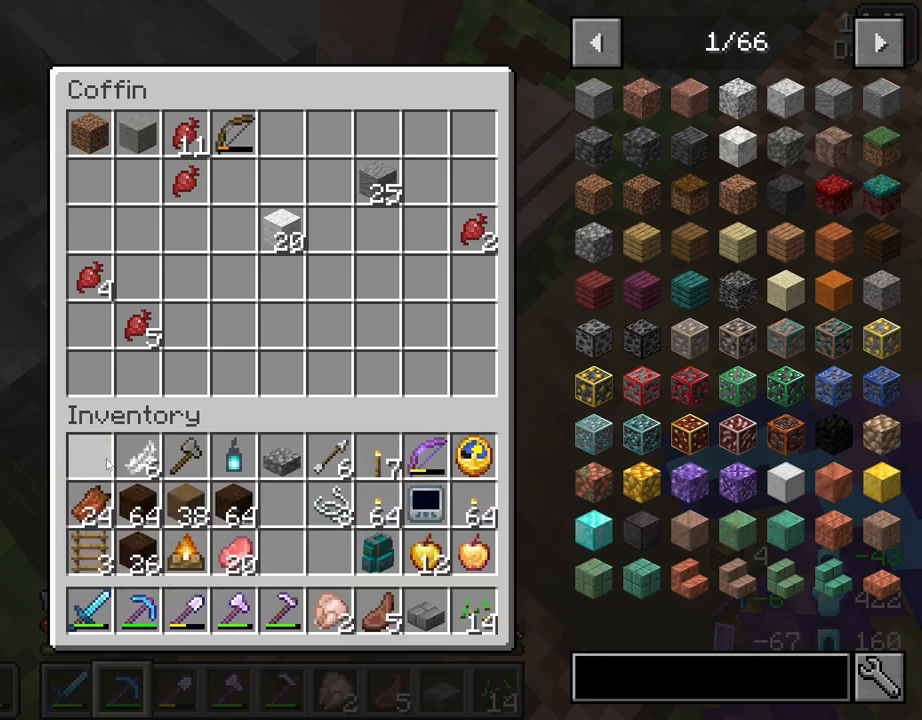
{"keys": ["shift"], "mouse": [], "mouse_move": "right", "events": []}
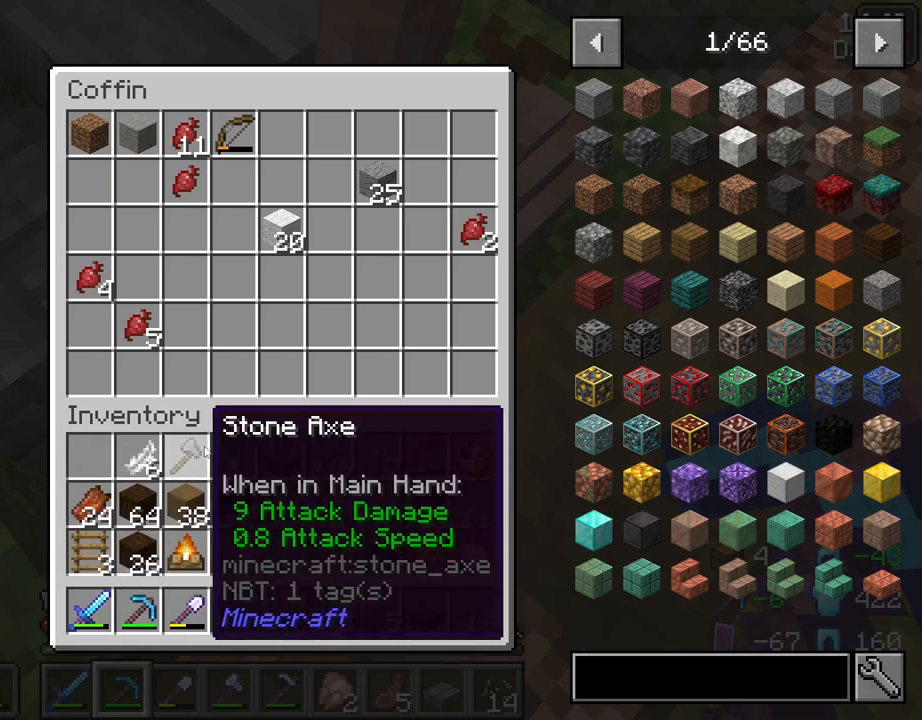
{"keys": ["shift"], "mouse": [], "mouse_move": "still", "events": []}
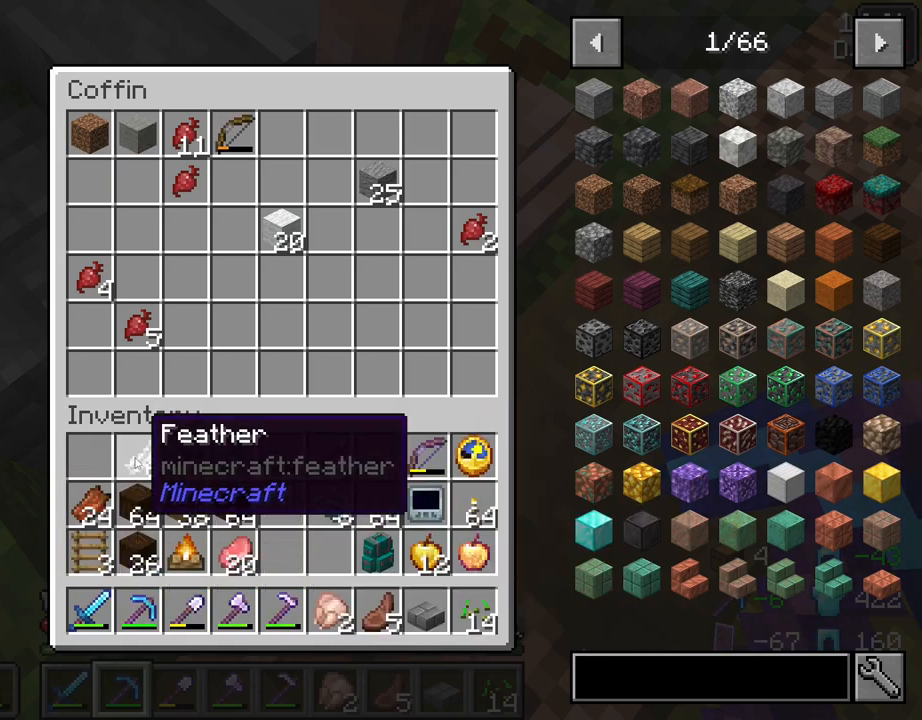
{"keys": ["shift"], "mouse": [], "mouse_move": "still", "events": [[333, "mouse_left", "down"], [417, "mouse_left", "up"]]}
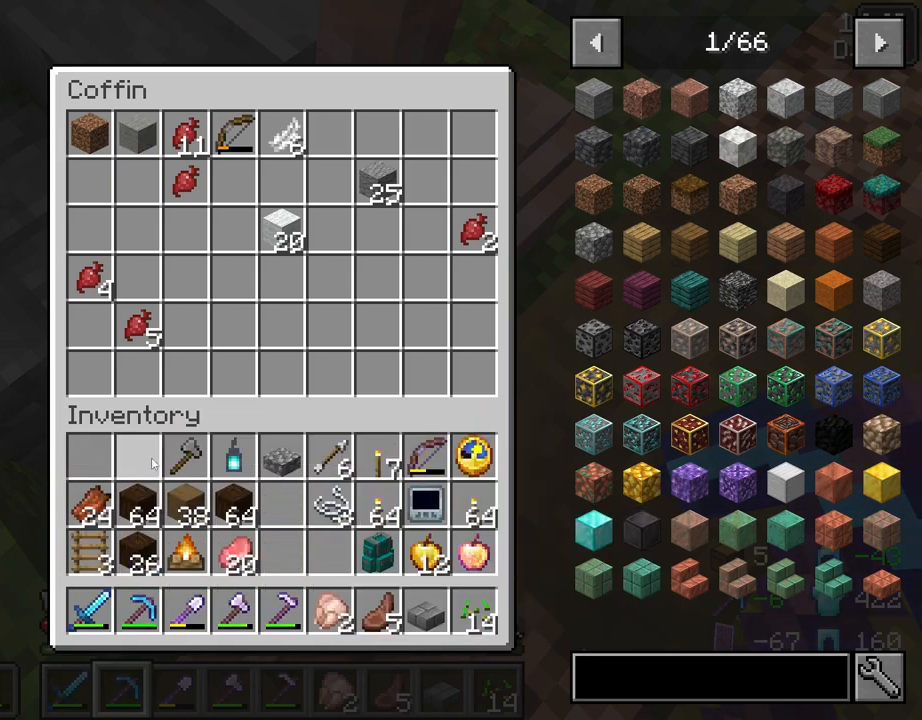
{"keys": ["shift"], "mouse": [], "mouse_move": "still", "events": []}
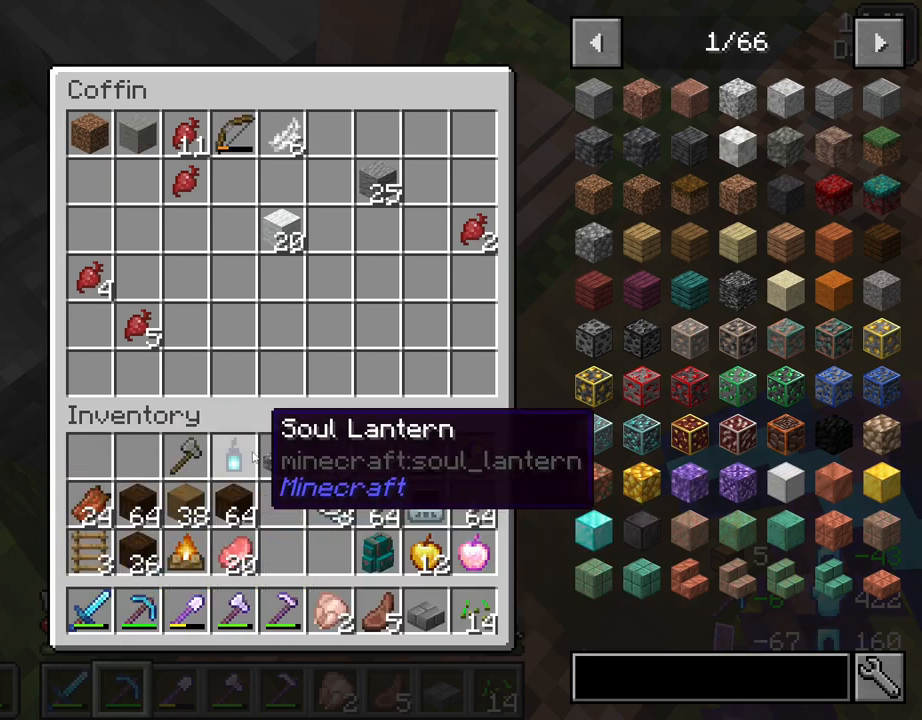
{"keys": ["shift"], "mouse": [], "mouse_move": "up-right", "events": []}
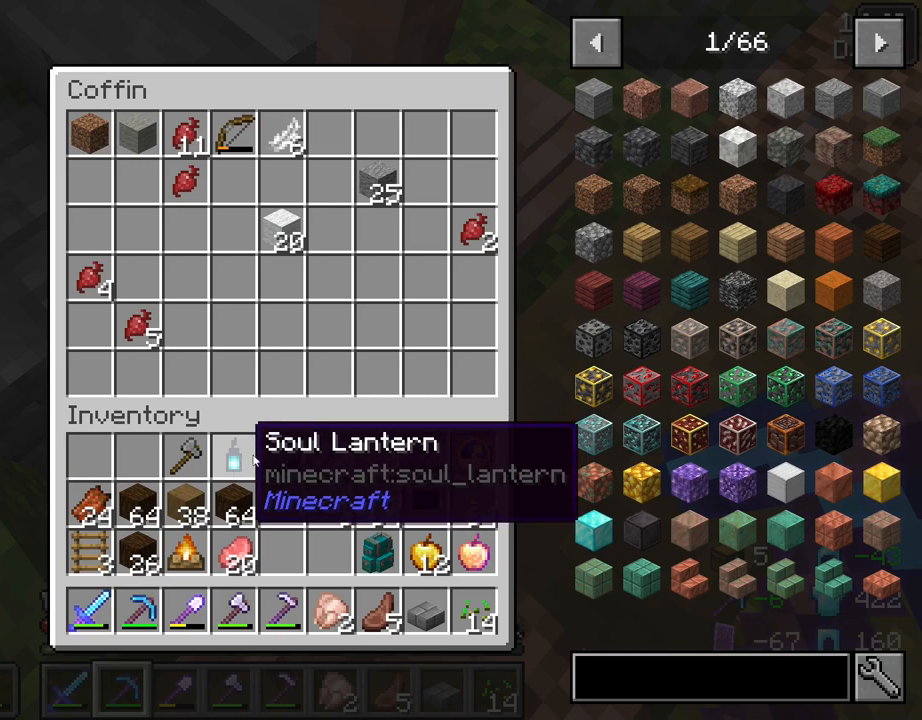
{"keys": ["shift"], "mouse": [], "mouse_move": "right", "events": []}
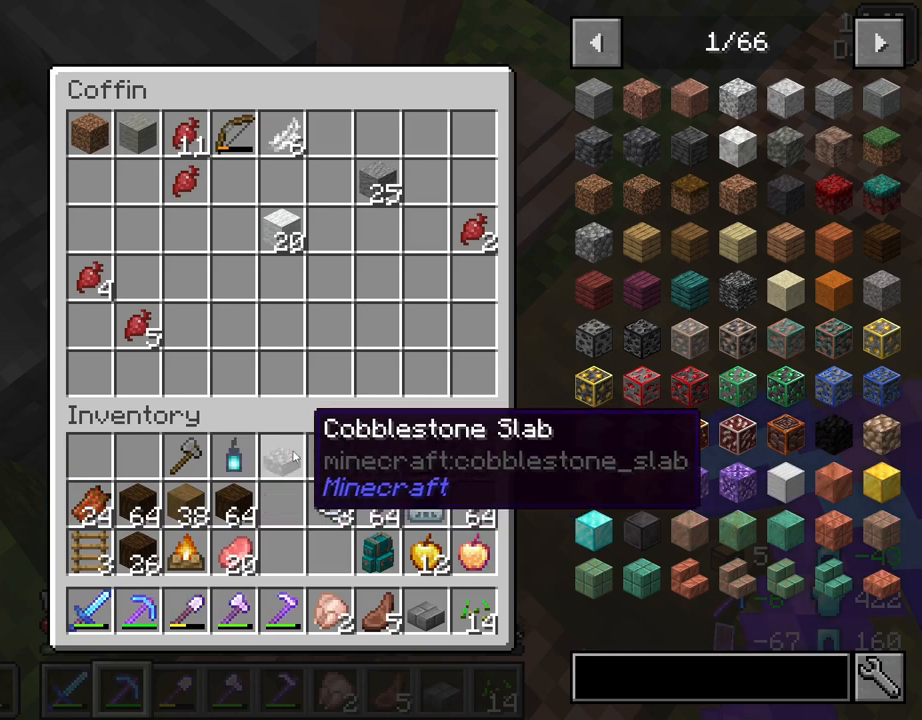
{"keys": ["shift"], "mouse": ["left"], "mouse_move": "still", "events": [[433, "mouse_left", "down"]]}
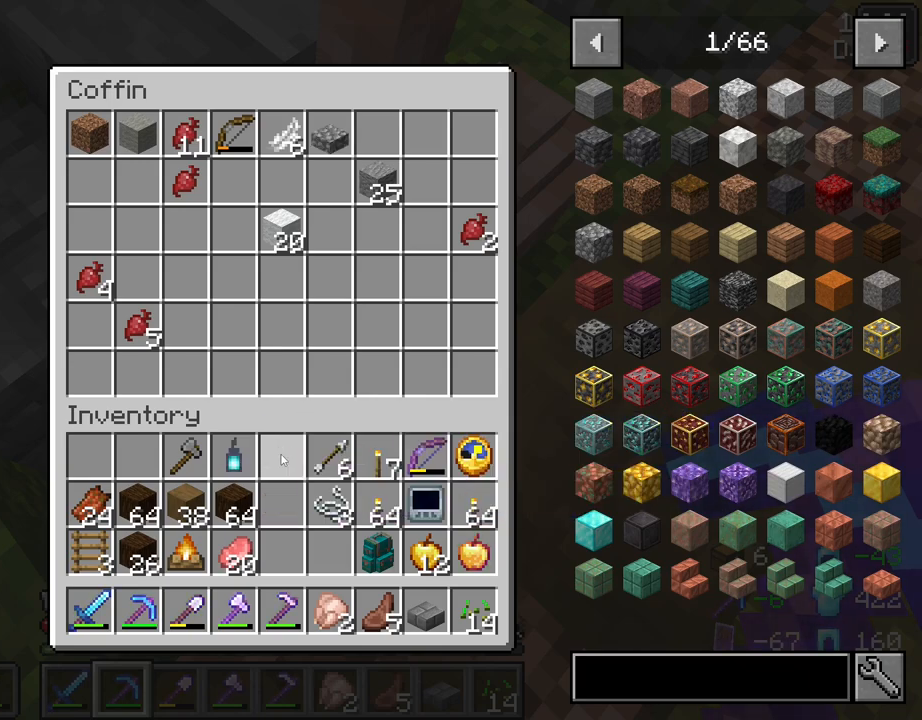
{"keys": ["shift"], "mouse": [], "mouse_move": "still", "events": [[33, "mouse_left", "up"]]}
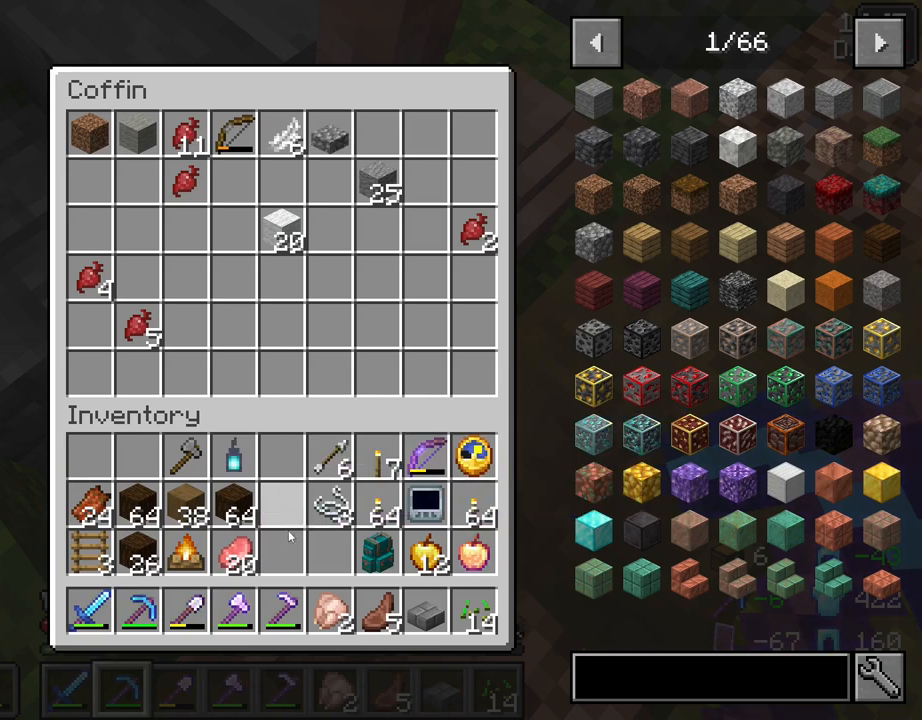
{"keys": ["shift"], "mouse": [], "mouse_move": "still", "events": []}
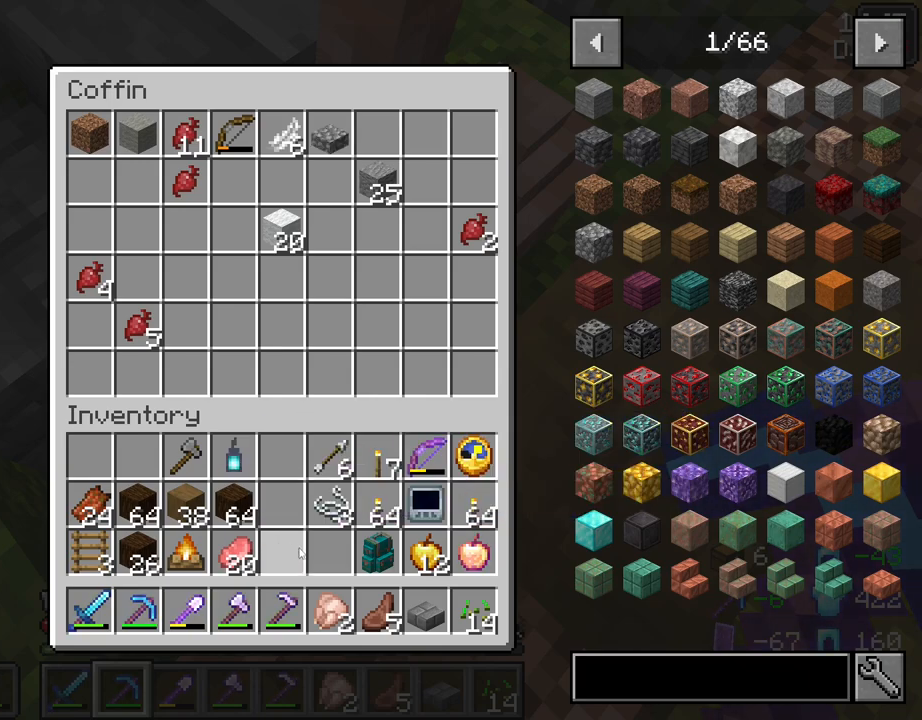
{"keys": [], "mouse": [], "mouse_move": "still", "events": [[300, "shift", "up"]]}
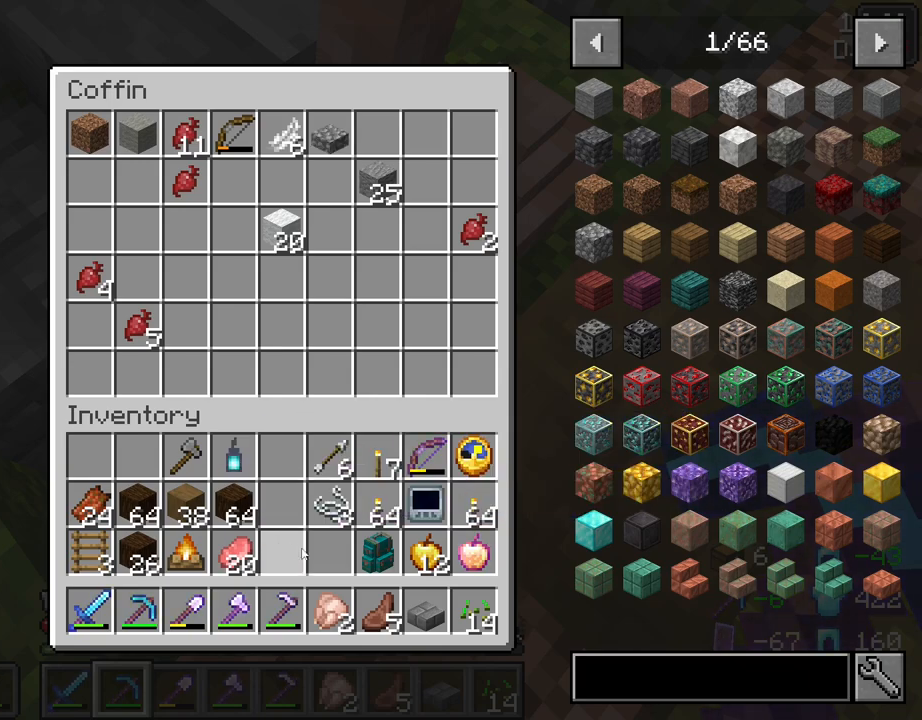
{"keys": ["shift"], "mouse": ["left"], "mouse_move": "left", "events": [[133, "shift", "down"], [500, "mouse_left", "down"]]}
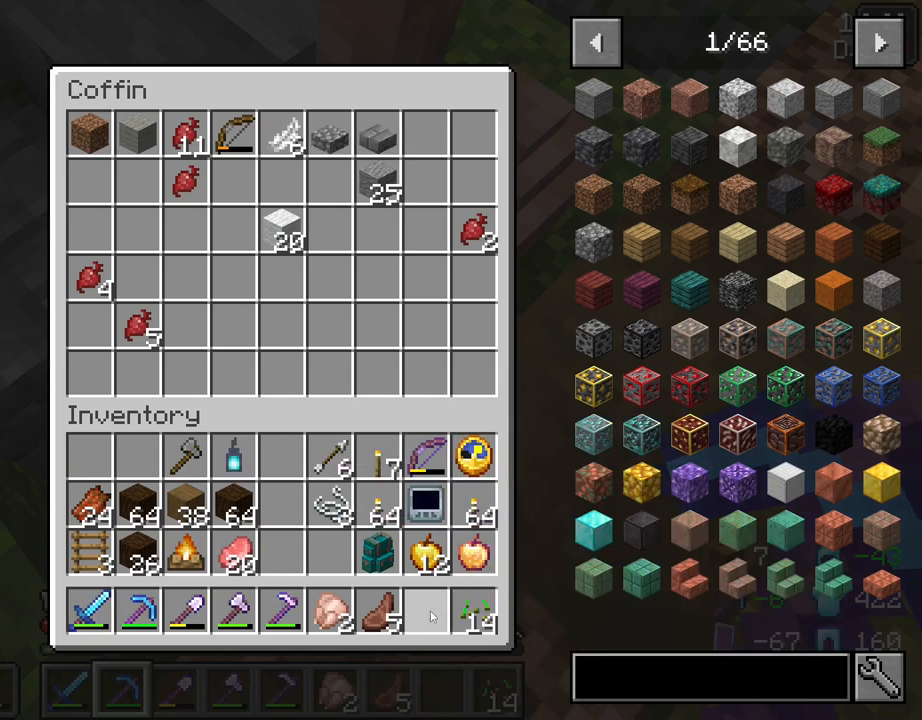
{"keys": [], "mouse": [], "mouse_move": "still", "events": [[100, "mouse_left", "up"], [183, "e", "down"], [183, "shift", "up"], [283, "e", "up"]]}
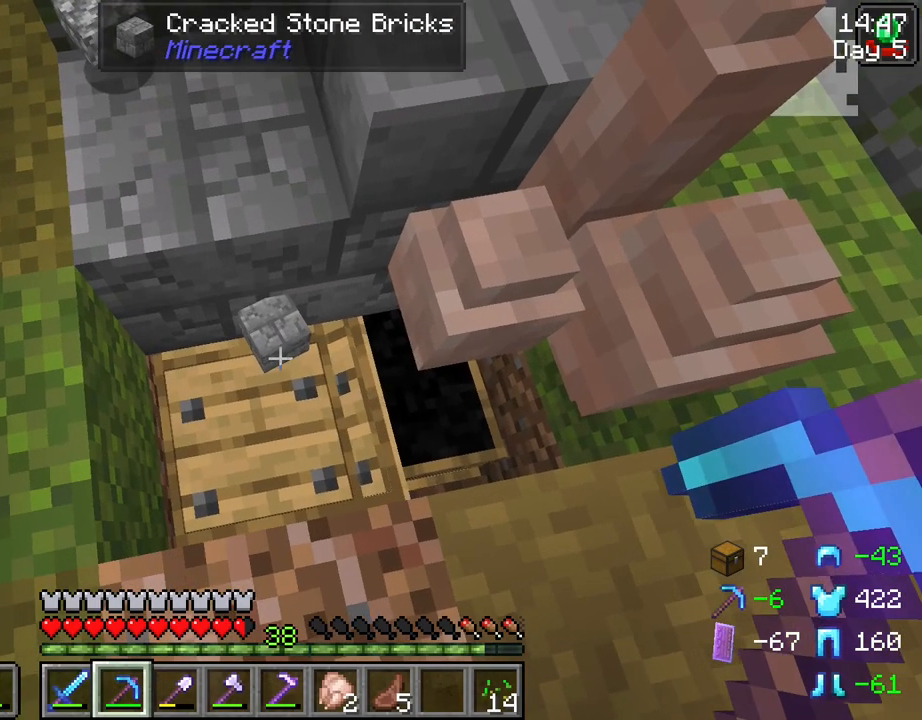
{"keys": [], "mouse": [], "mouse_move": "still", "events": [[200, "mouse_right", "down"], [400, "mouse_right", "up"]]}
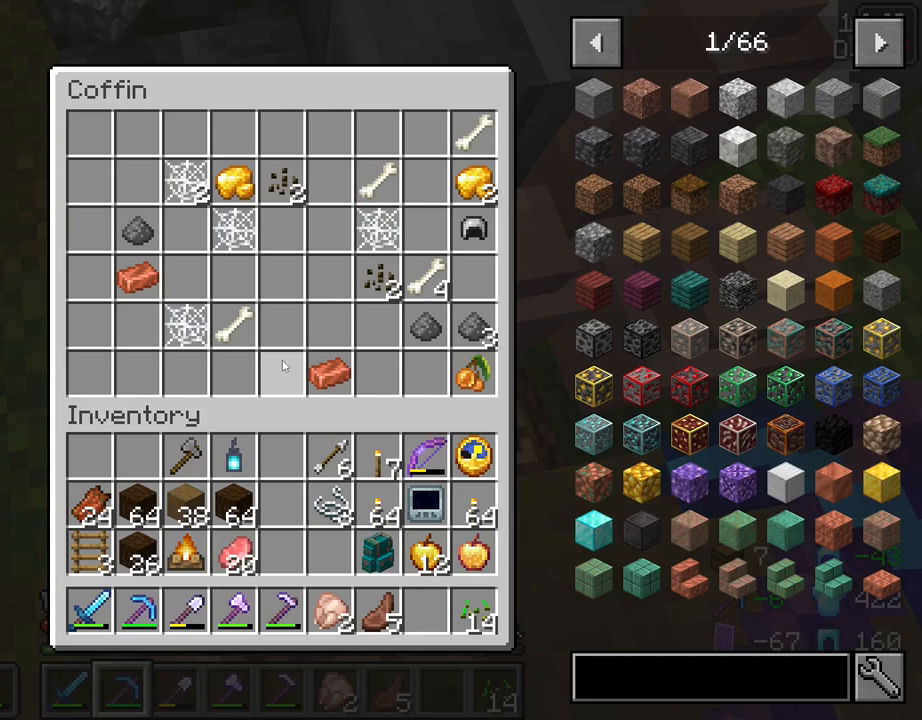
{"keys": ["shift"], "mouse": [], "mouse_move": "up-right", "events": [[450, "shift", "down"]]}
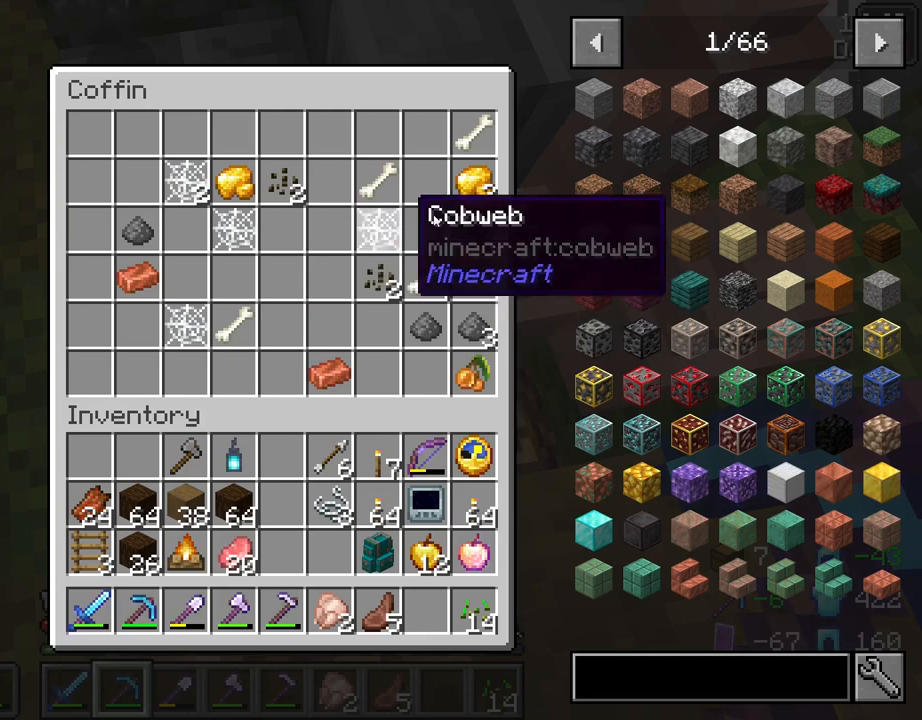
{"keys": [], "mouse": [], "mouse_move": "still", "events": [[467, "shift", "up"]]}
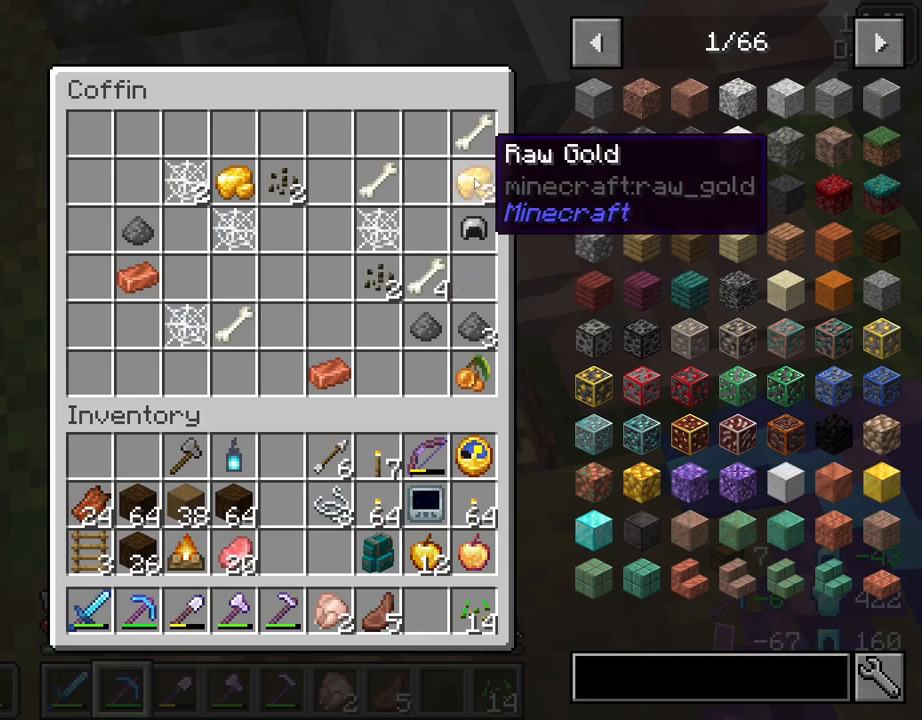
{"keys": [], "mouse": [], "mouse_move": "still", "events": [[17, "mouse_left", "down"], [117, "mouse_left", "up"], [200, "mouse_left", "down"], [300, "mouse_left", "up"]]}
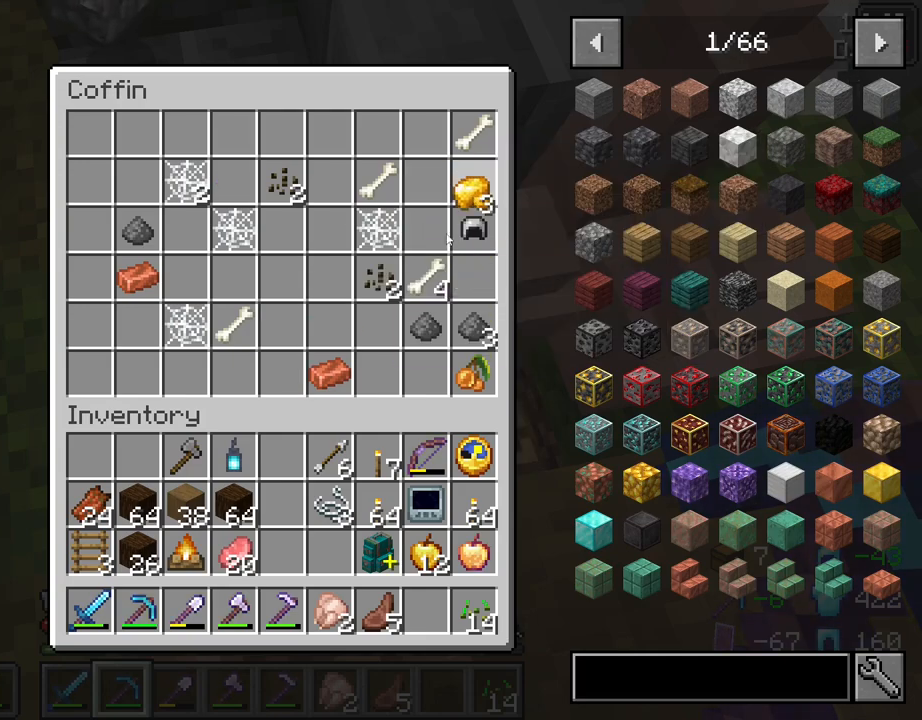
{"keys": [], "mouse": ["left"], "mouse_move": "still", "events": [[500, "mouse_left", "down"]]}
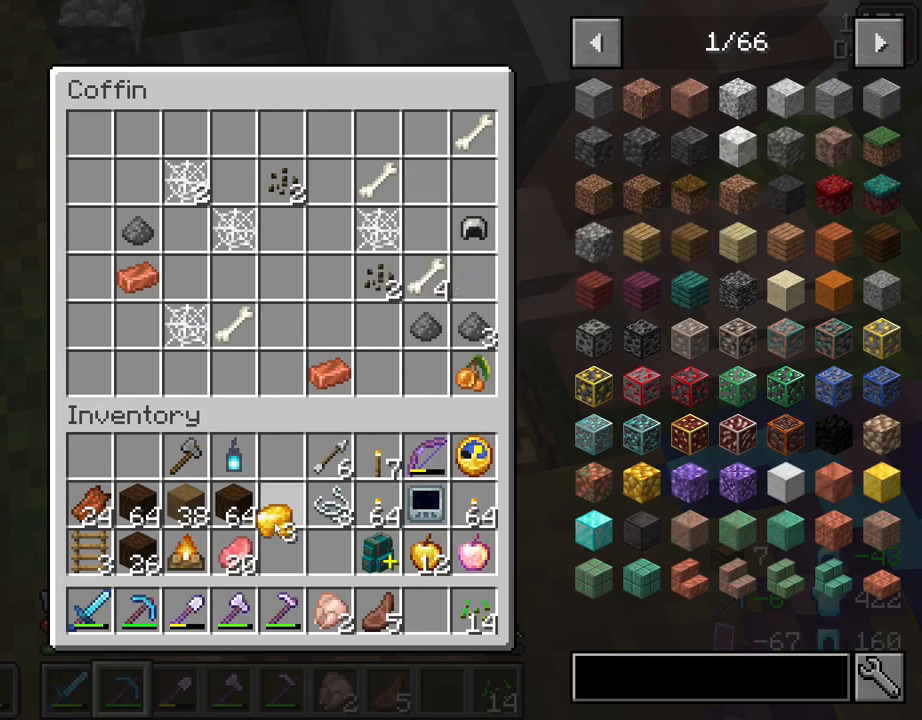
{"keys": [], "mouse": [], "mouse_move": "up", "events": [[100, "mouse_left", "up"]]}
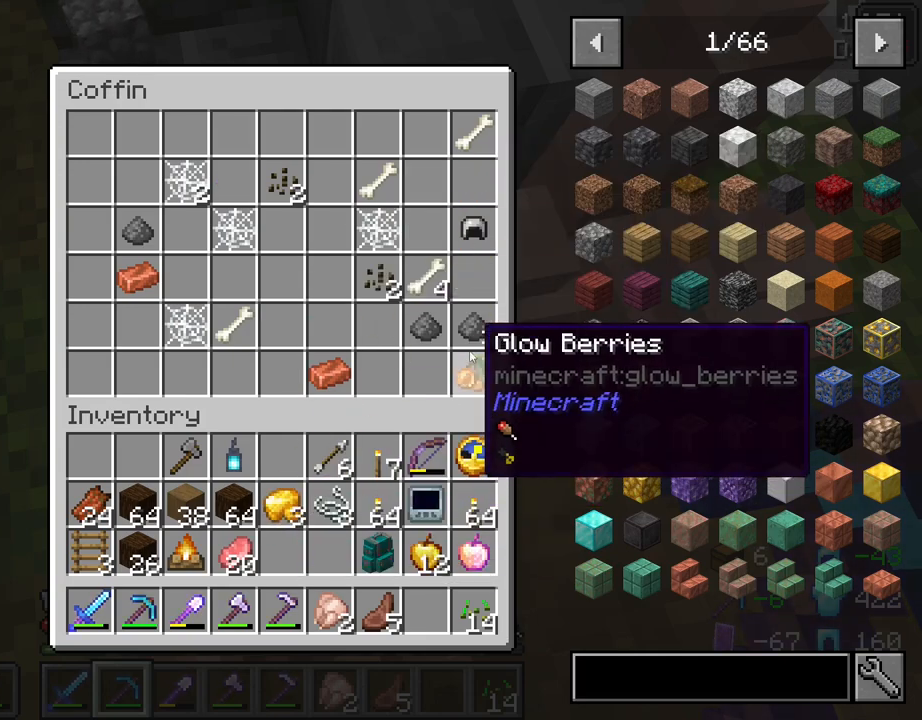
{"keys": [], "mouse": [], "mouse_move": "still", "events": [[200, "mouse_left", "down"], [300, "mouse_left", "up"], [350, "mouse_left", "down"], [433, "mouse_left", "up"]]}
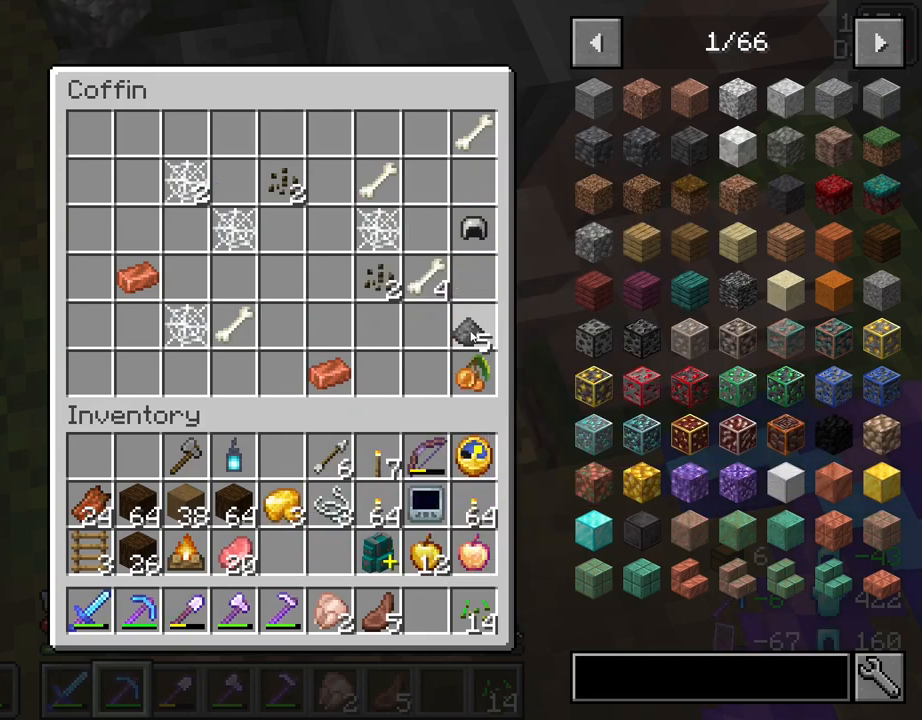
{"keys": [], "mouse": [], "mouse_move": "still", "events": [[367, "mouse_left", "down"], [400, "mouse_left", "up"]]}
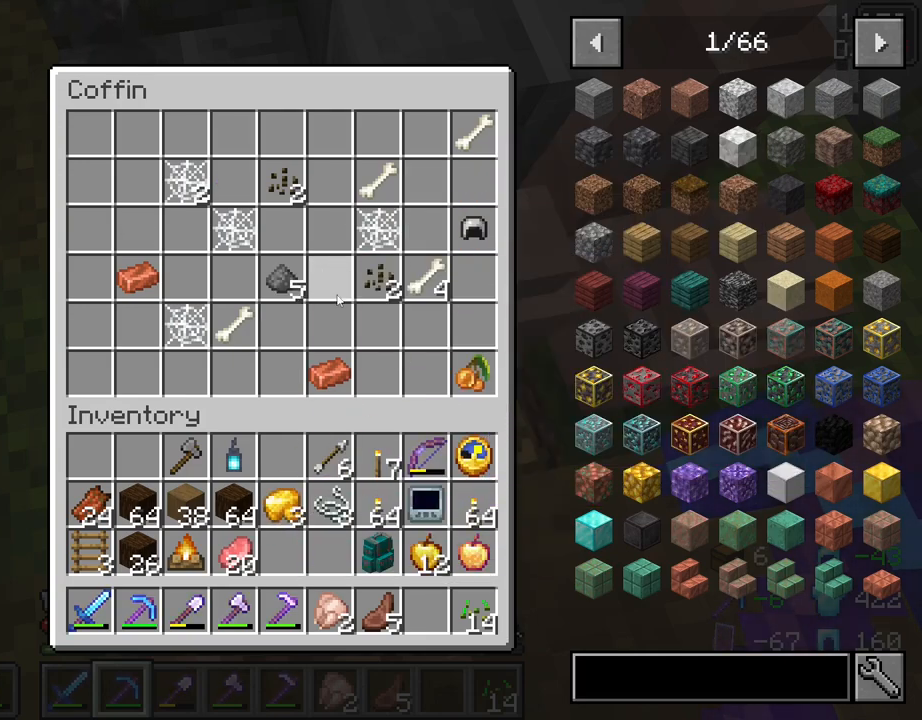
{"keys": [], "mouse": [], "mouse_move": "still", "events": [[233, "mouse_left", "down"], [283, "mouse_left", "up"], [367, "mouse_left", "down"], [467, "mouse_left", "up"]]}
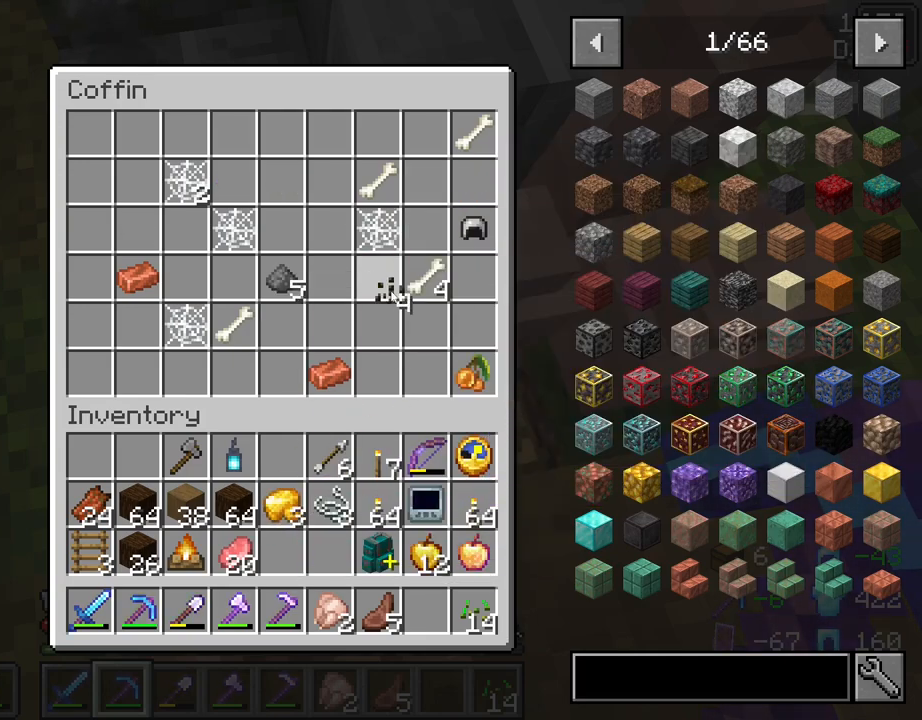
{"keys": [], "mouse": ["left"], "mouse_move": "up", "events": [[117, "mouse_left", "down"], [200, "mouse_left", "up"], [433, "mouse_left", "down"]]}
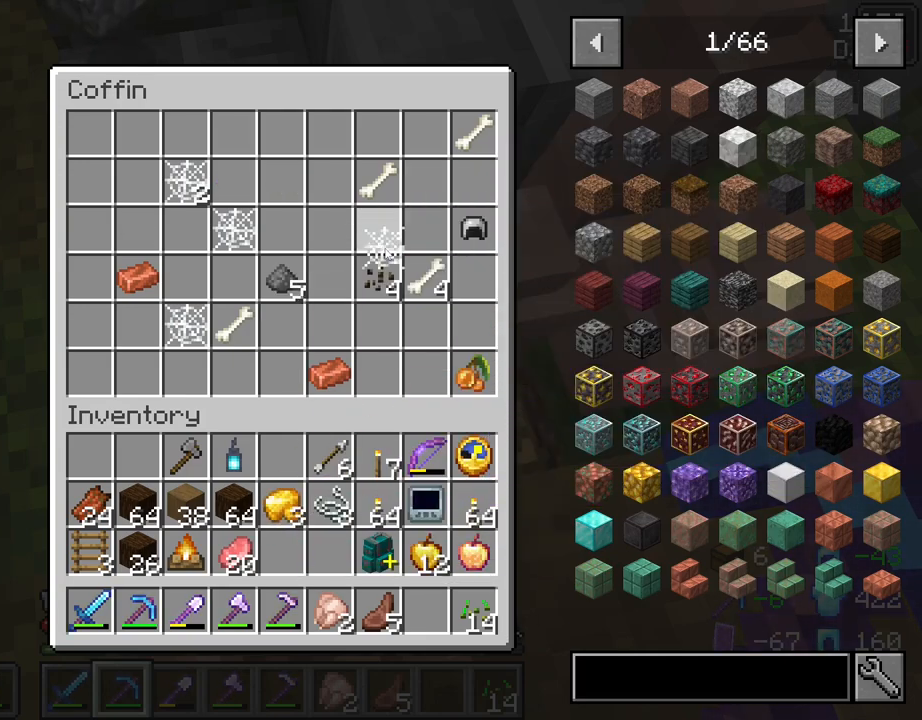
{"keys": [], "mouse": [], "mouse_move": "right", "events": [[33, "mouse_left", "up"], [117, "mouse_left", "down"], [217, "mouse_left", "up"], [267, "mouse_left", "down"], [367, "mouse_left", "up"]]}
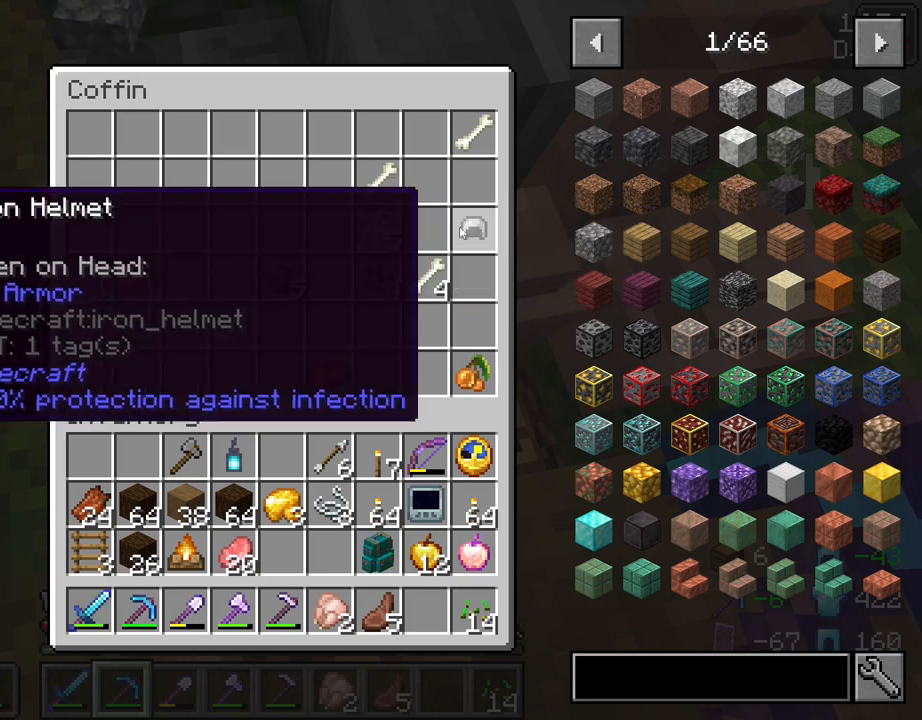
{"keys": [], "mouse": [], "mouse_move": "still", "events": [[150, "mouse_left", "down"], [233, "mouse_left", "up"], [283, "mouse_left", "down"], [417, "mouse_left", "up"]]}
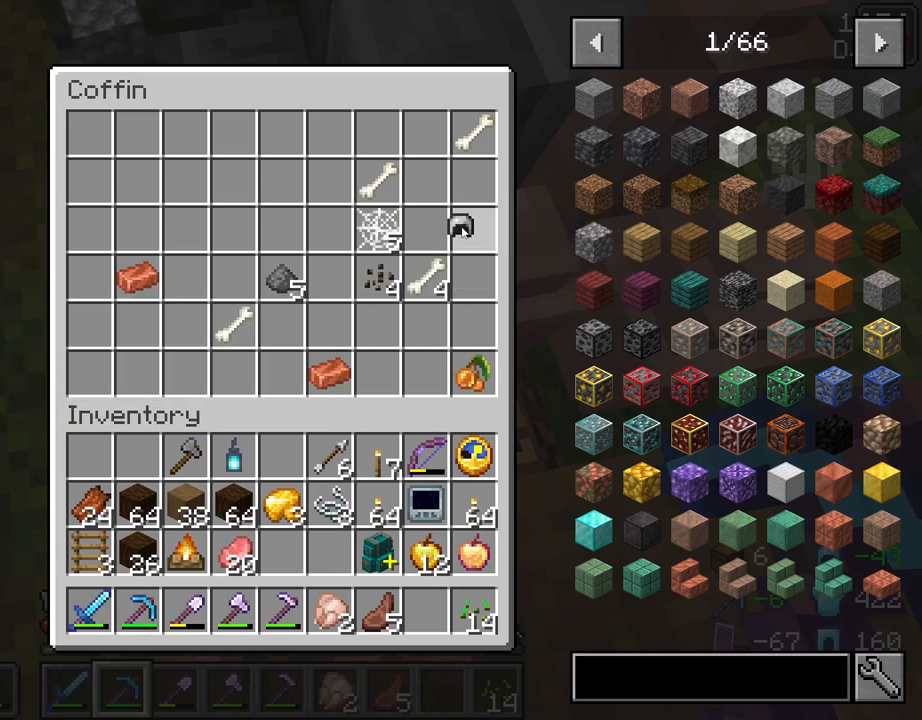
{"keys": [], "mouse": [], "mouse_move": "down", "events": []}
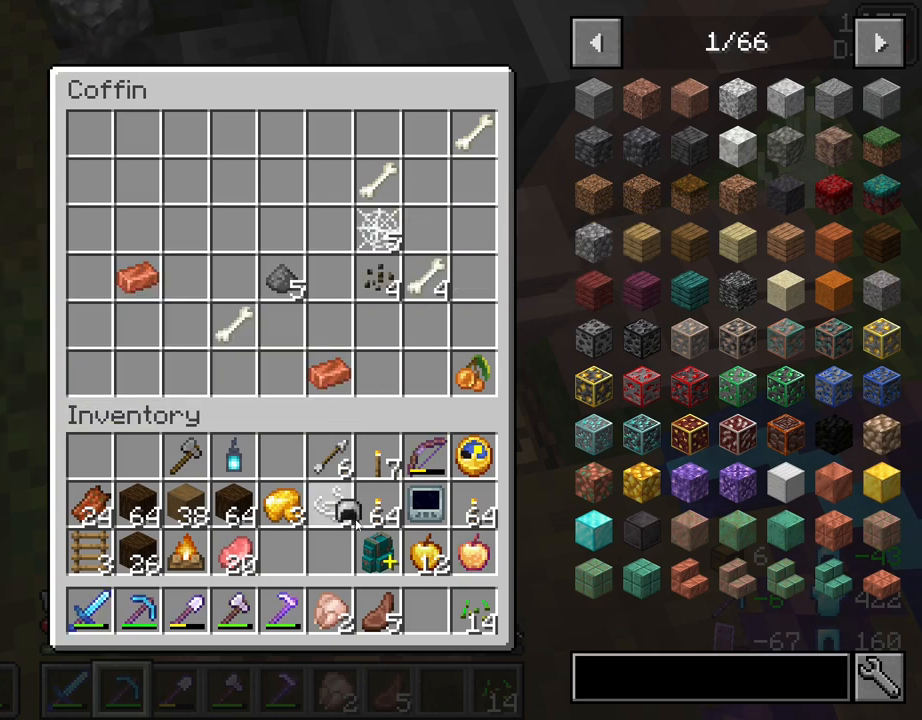
{"keys": [], "mouse": [], "mouse_move": "up", "events": [[217, "mouse_right", "down"], [317, "mouse_right", "up"]]}
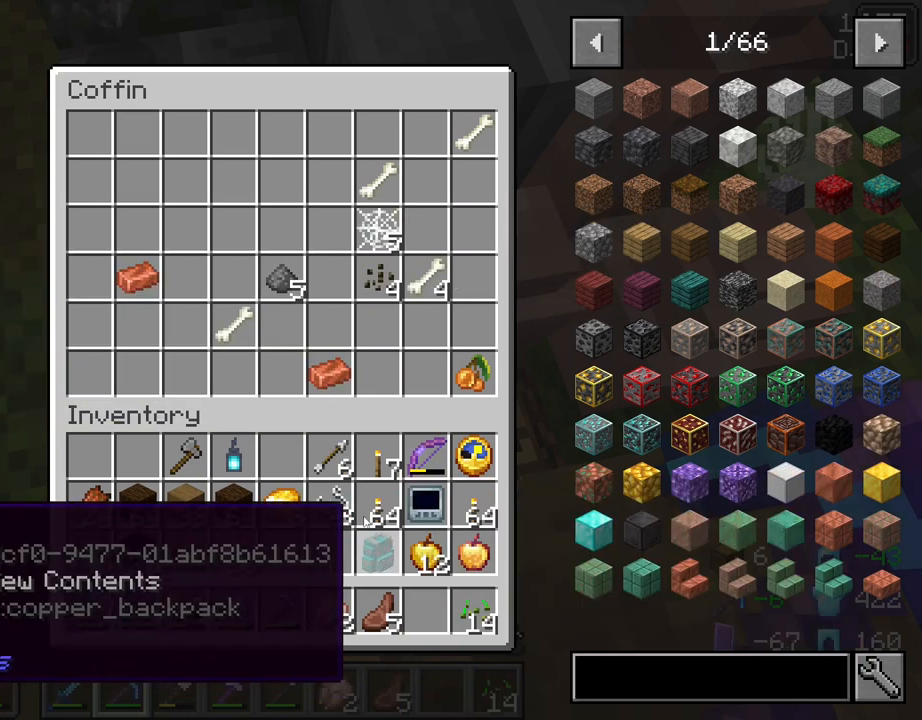
{"keys": ["e"], "mouse": [], "mouse_move": "still", "events": [[467, "e", "down"]]}